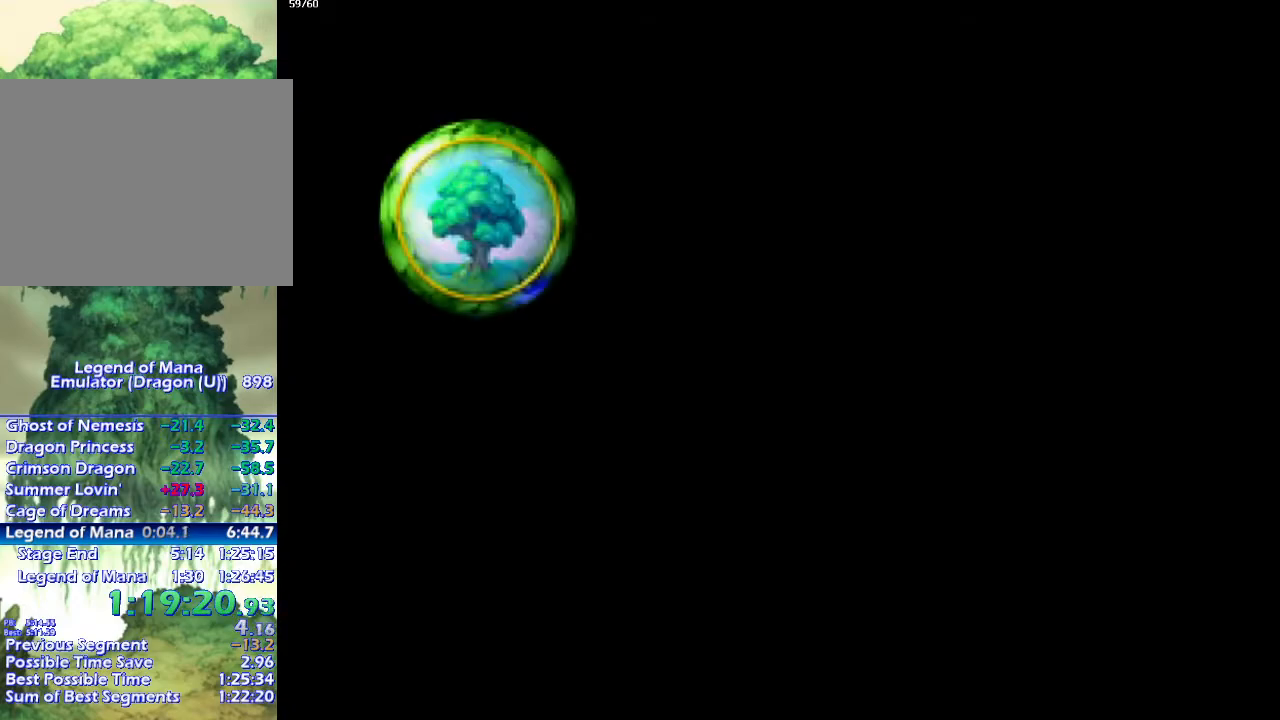
Gameplay with a controller (PlayStation layout); each line is a JSON object with the inputs held at the frame after it. "events" lists button and stick changes between this image and that frame as [ms after this image, input, new state], when the widget could be followed in between. Not read: CROSS L3 R3.
{"buttons": ["DPAD_DOWN"], "left_stick": "center", "right_stick": "center", "events": [[483, "DPAD_DOWN", "down"]]}
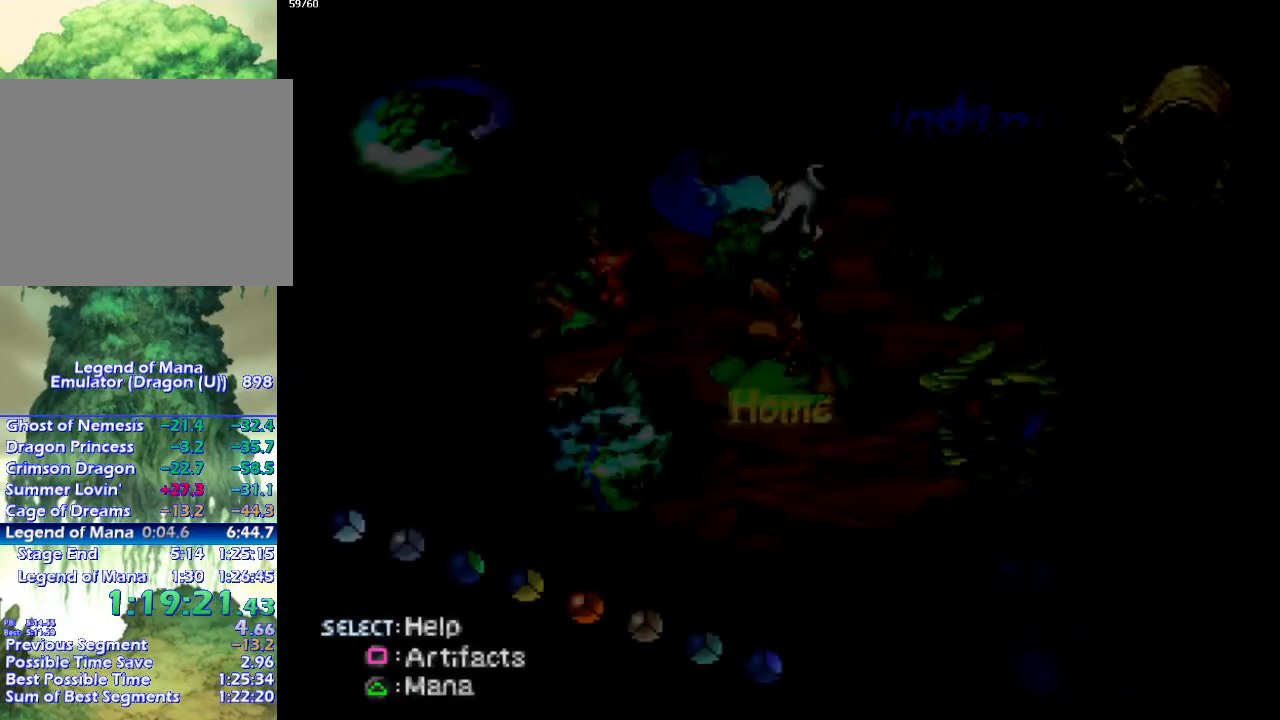
{"buttons": [], "left_stick": "center", "right_stick": "center", "events": [[83, "DPAD_DOWN", "up"], [167, "DPAD_RIGHT", "down"], [300, "DPAD_RIGHT", "up"], [350, "SQUARE", "down"], [400, "SQUARE", "up"]]}
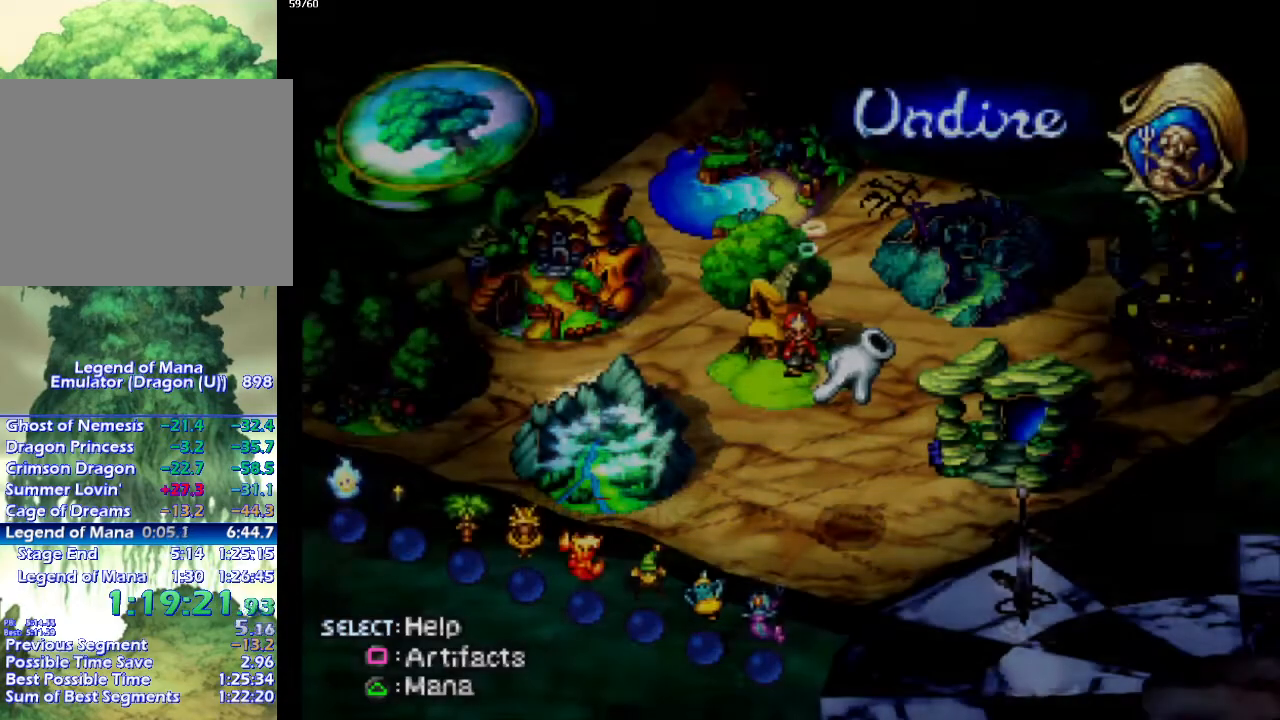
{"buttons": [], "left_stick": "center", "right_stick": "center", "events": [[33, "SQUARE", "down"], [100, "SQUARE", "up"], [183, "SQUARE", "down"], [283, "SQUARE", "up"], [367, "SQUARE", "down"], [433, "SQUARE", "up"]]}
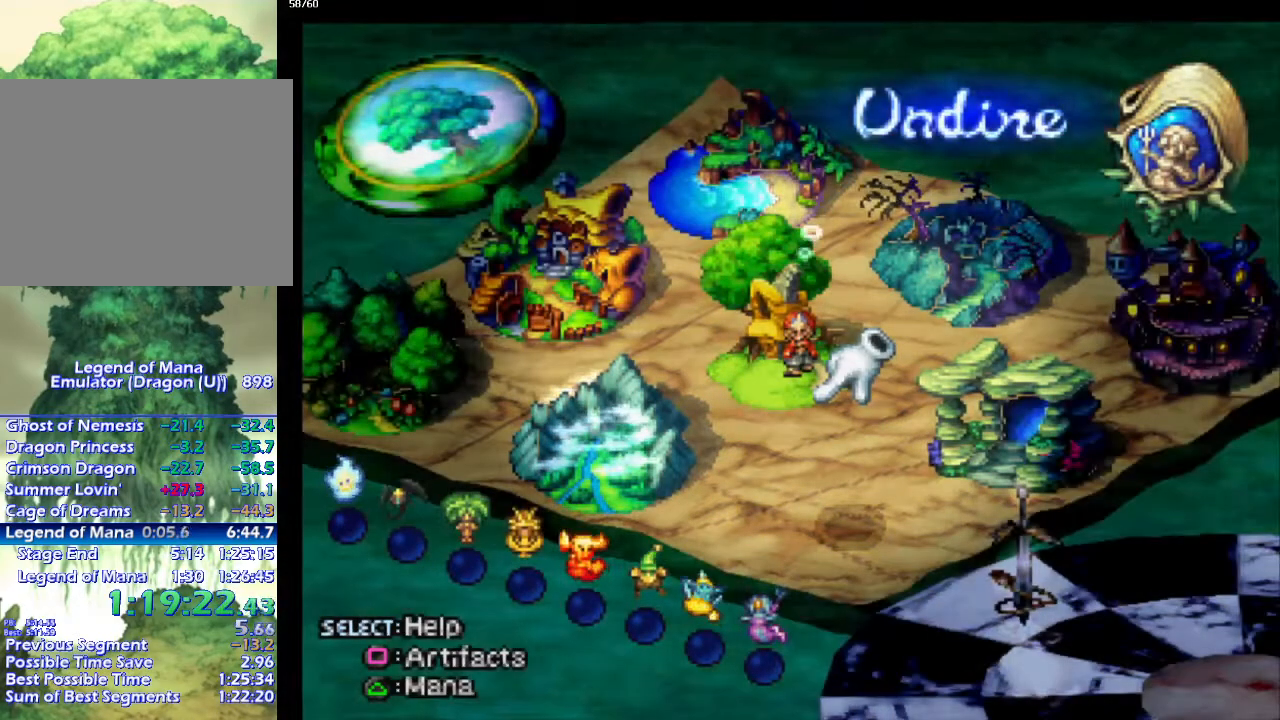
{"buttons": [], "left_stick": "center", "right_stick": "center", "events": [[33, "SQUARE", "down"], [100, "SQUARE", "up"], [167, "SQUARE", "down"], [250, "SQUARE", "up"], [317, "SQUARE", "down"], [383, "SQUARE", "up"]]}